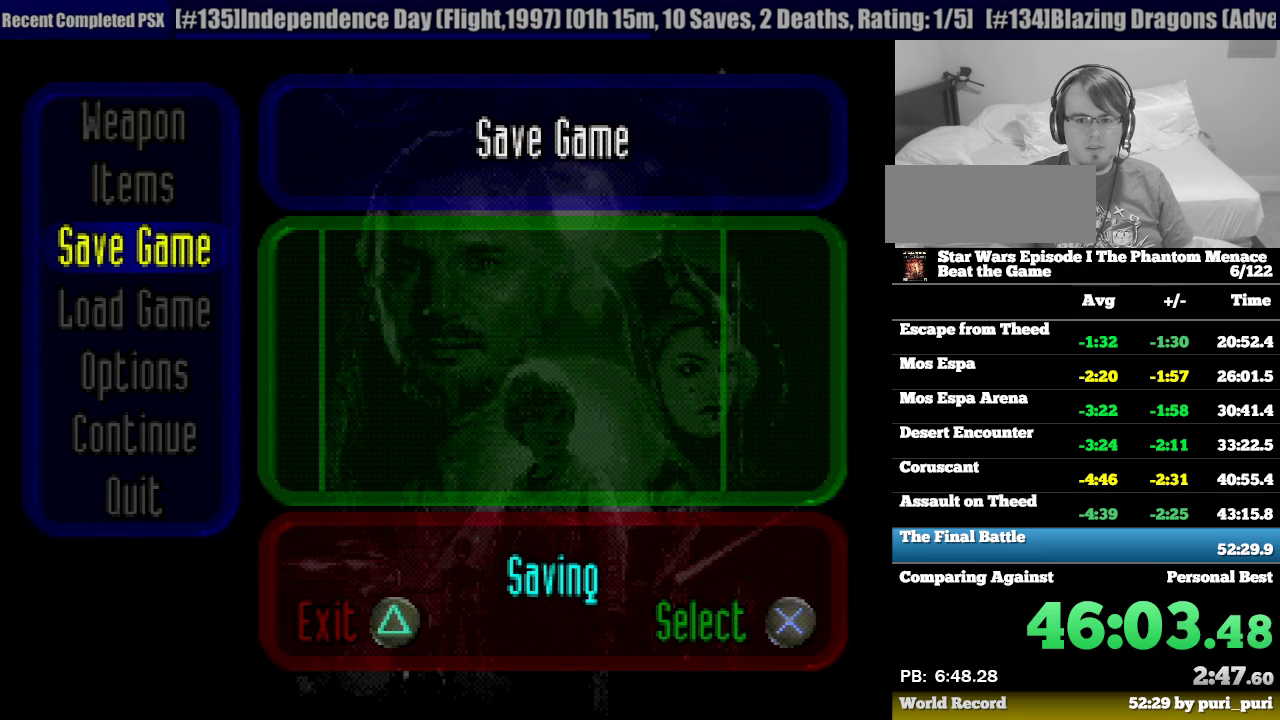
Gameplay with a controller (PlayStation layout); each line is a JSON object with the inputs held at the frame after it. "events" lists button and stick changes between this image and that frame as [ms after this image, input, new state], when the widget could be followed in between. Not read: L3 R3.
{"buttons": ["TRIANGLE"], "events": [[33, "TRIANGLE", "down"], [117, "TRIANGLE", "up"], [183, "TRIANGLE", "down"], [250, "TRIANGLE", "up"], [317, "TRIANGLE", "down"], [383, "TRIANGLE", "up"], [450, "TRIANGLE", "down"]]}
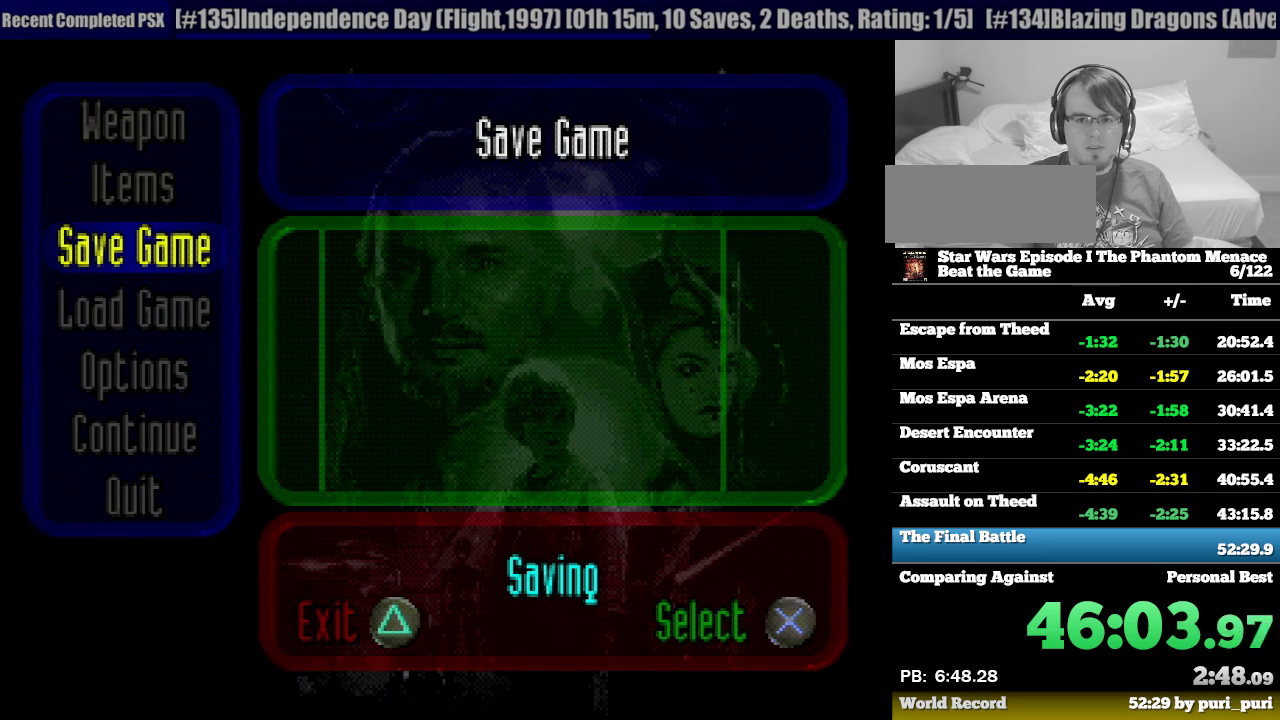
{"buttons": ["TRIANGLE"], "events": [[17, "TRIANGLE", "up"], [83, "TRIANGLE", "down"], [150, "TRIANGLE", "up"], [217, "TRIANGLE", "down"], [283, "TRIANGLE", "up"], [350, "TRIANGLE", "down"], [417, "TRIANGLE", "up"], [467, "TRIANGLE", "down"]]}
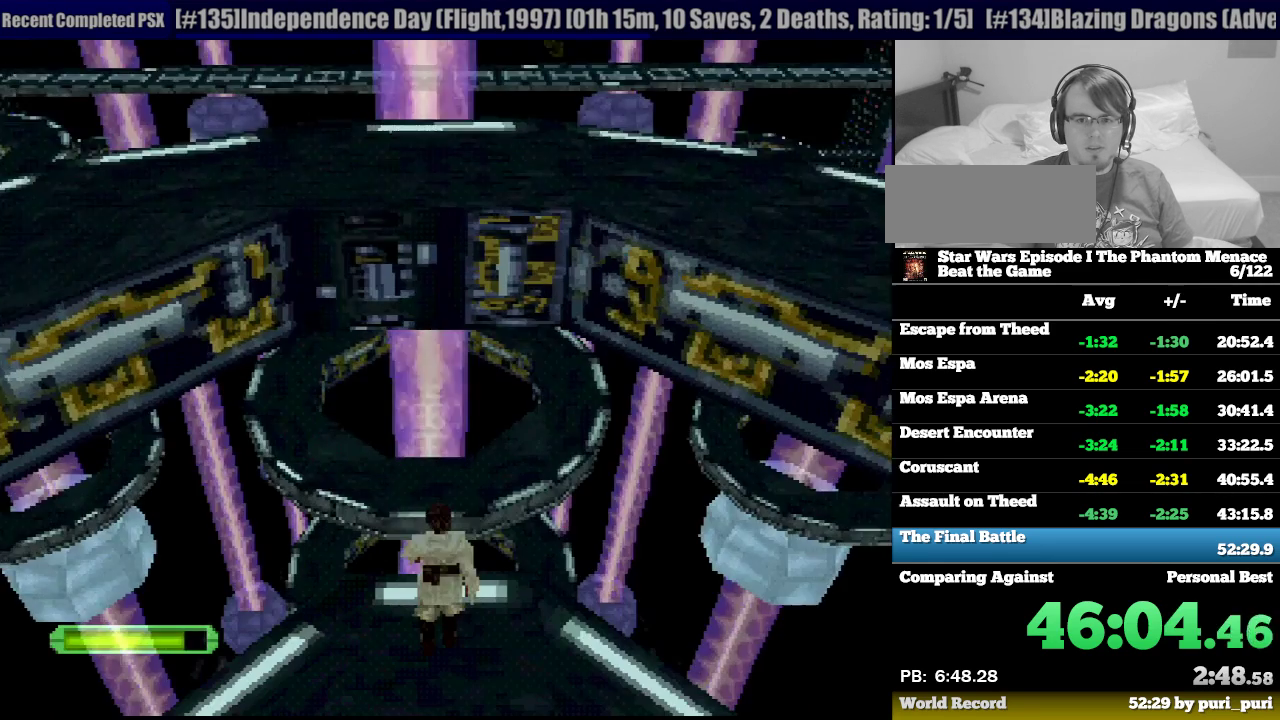
{"buttons": [], "events": [[33, "TRIANGLE", "up"]]}
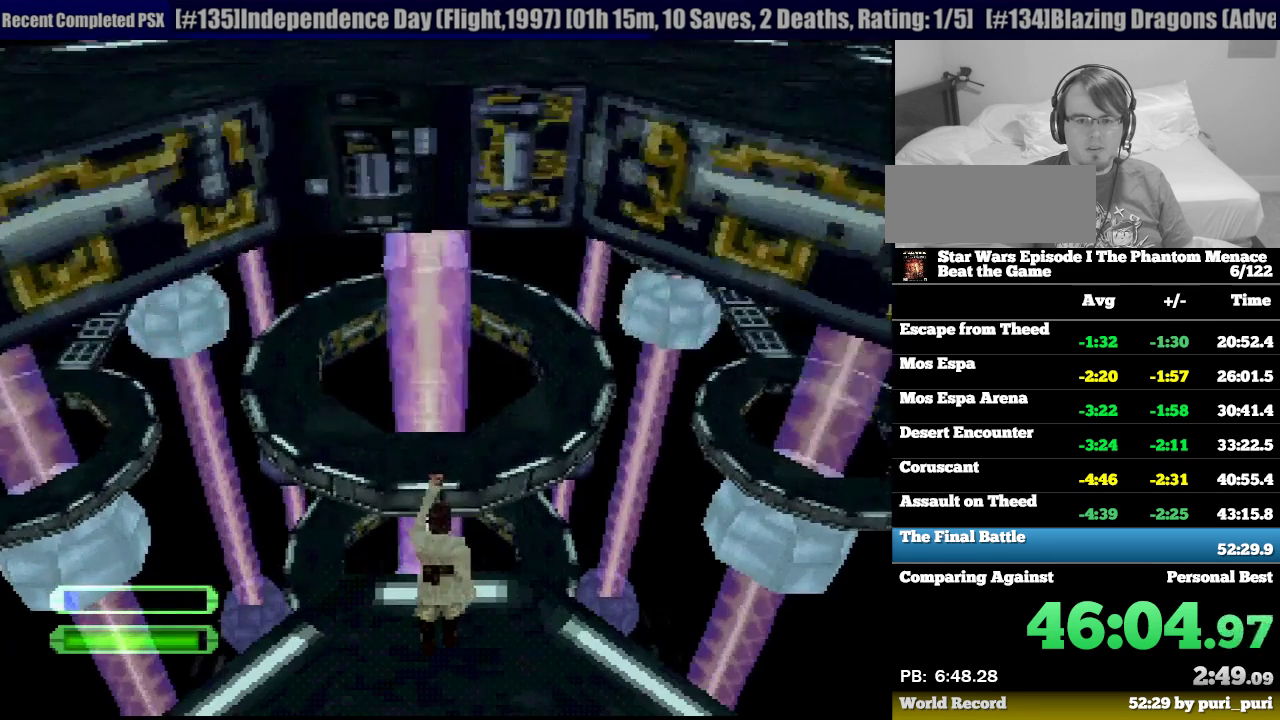
{"buttons": [], "events": [[250, "DPAD_UP", "down"], [300, "DPAD_UP", "up"]]}
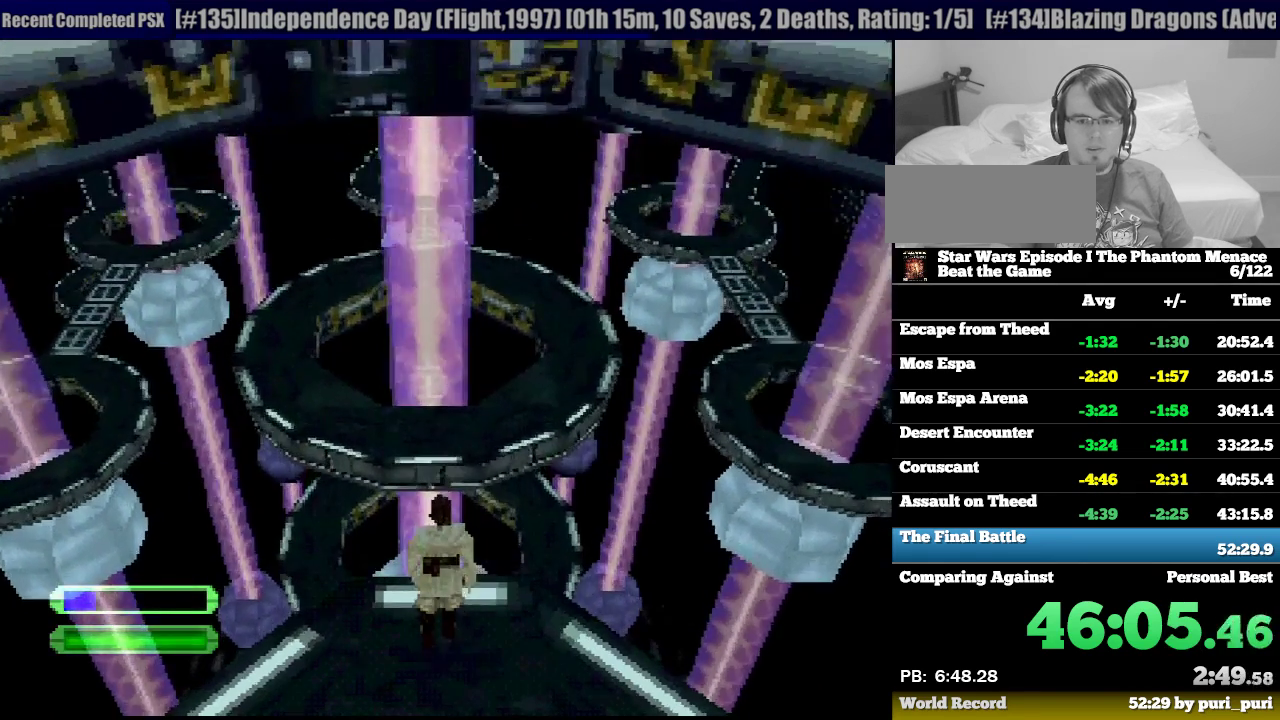
{"buttons": ["DPAD_UP"], "events": [[317, "DPAD_UP", "down"]]}
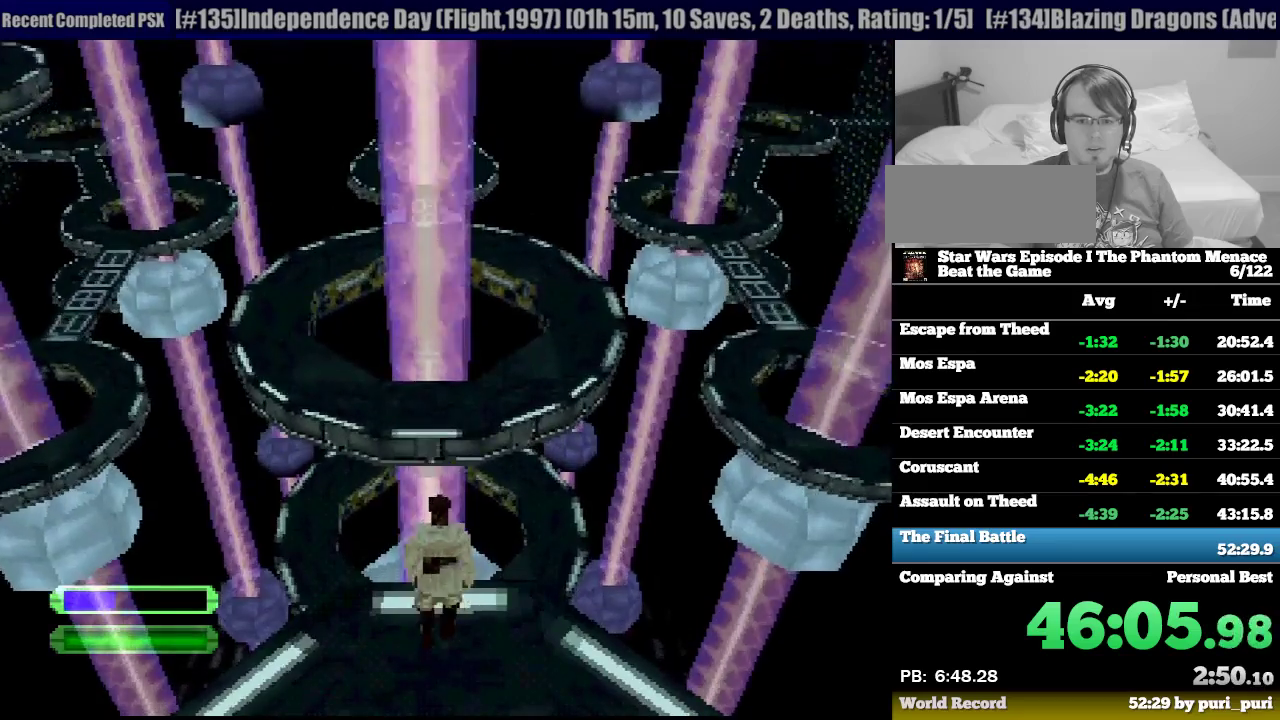
{"buttons": [], "events": [[83, "DPAD_UP", "up"]]}
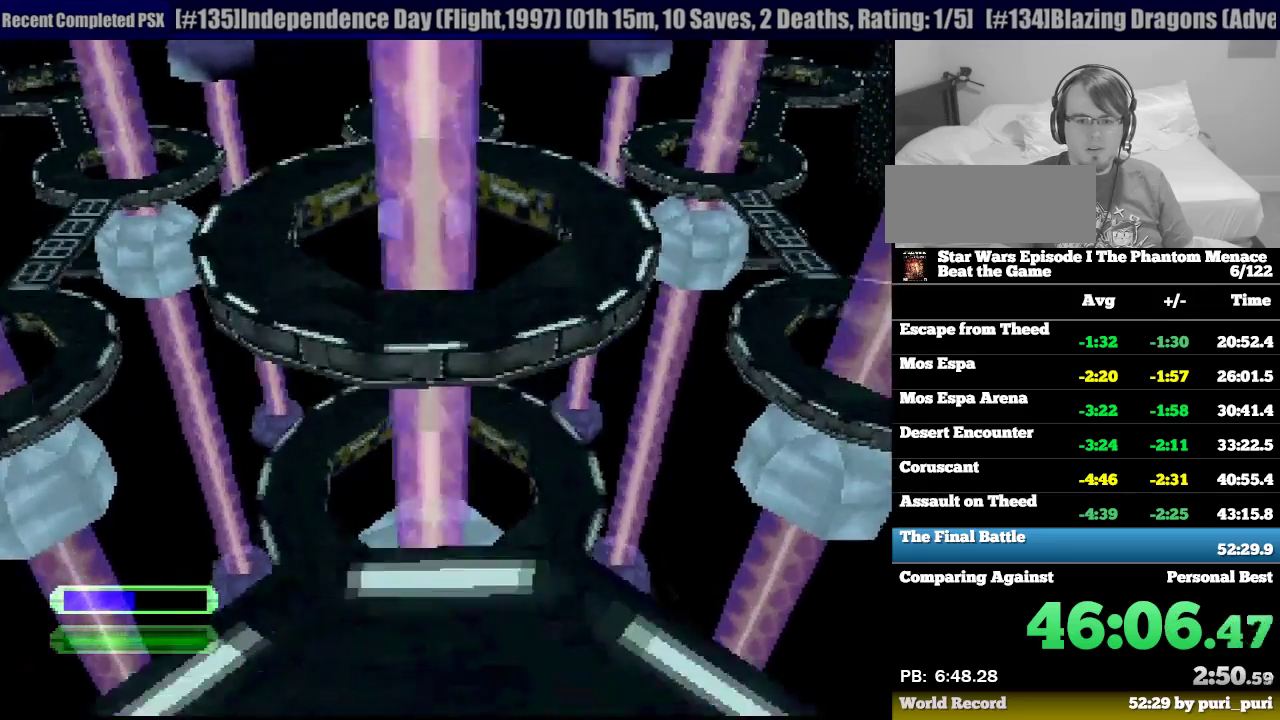
{"buttons": ["R1", "DPAD_UP"], "events": [[133, "R1", "down"], [467, "DPAD_UP", "down"]]}
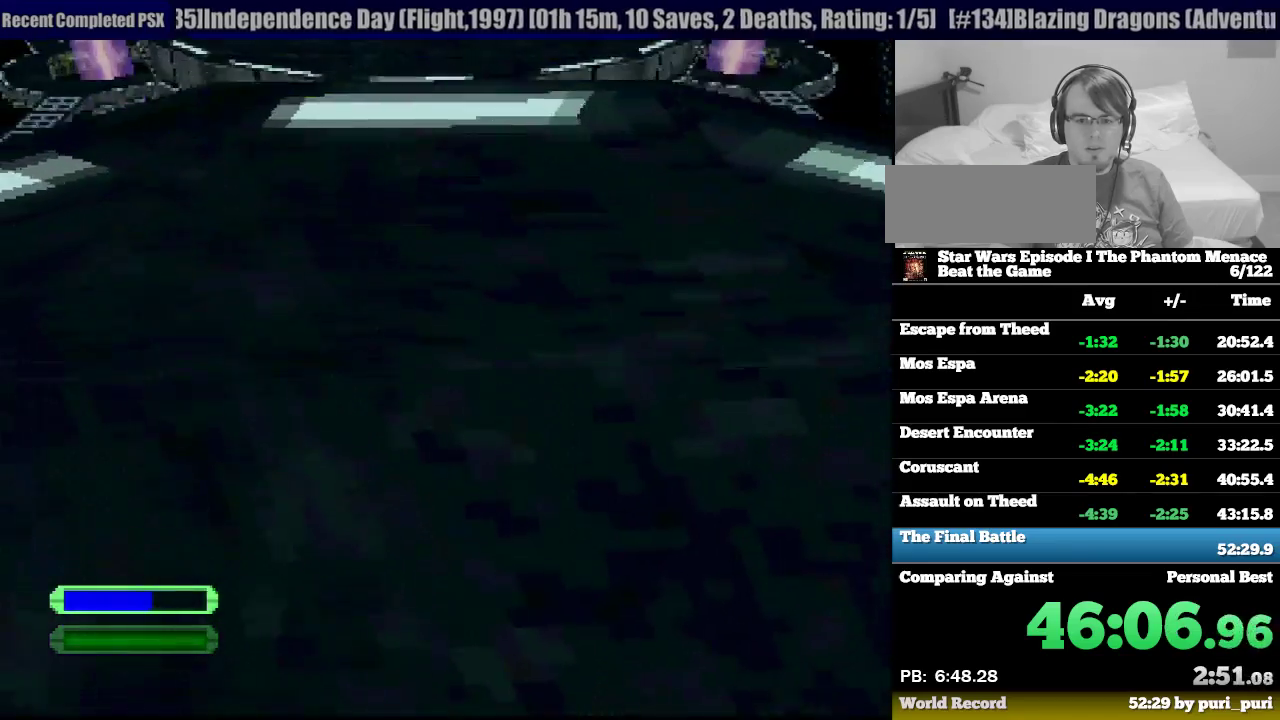
{"buttons": ["R1", "DPAD_UP"], "events": [[200, "CROSS", "down"], [350, "CROSS", "up"]]}
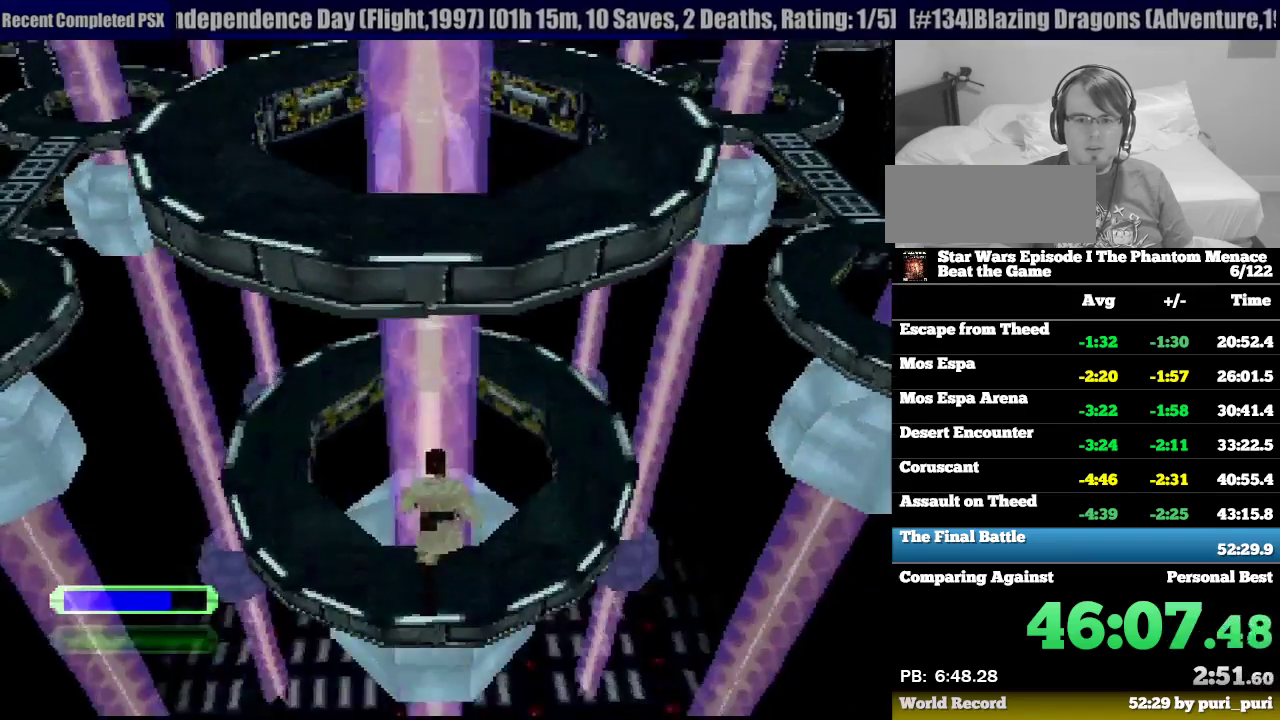
{"buttons": ["R1", "DPAD_UP", "DPAD_RIGHT"], "events": [[67, "CROSS", "down"], [317, "CROSS", "up"], [333, "DPAD_RIGHT", "down"]]}
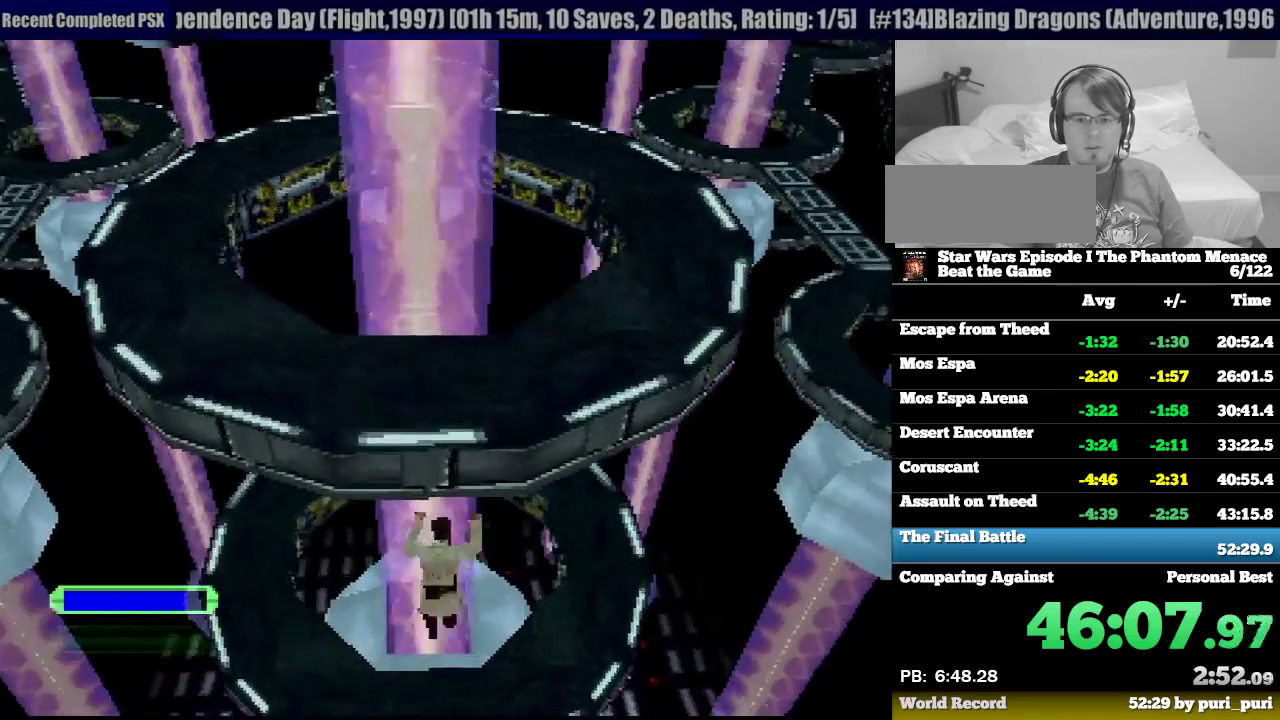
{"buttons": ["R1", "DPAD_UP"], "events": [[267, "DPAD_RIGHT", "up"]]}
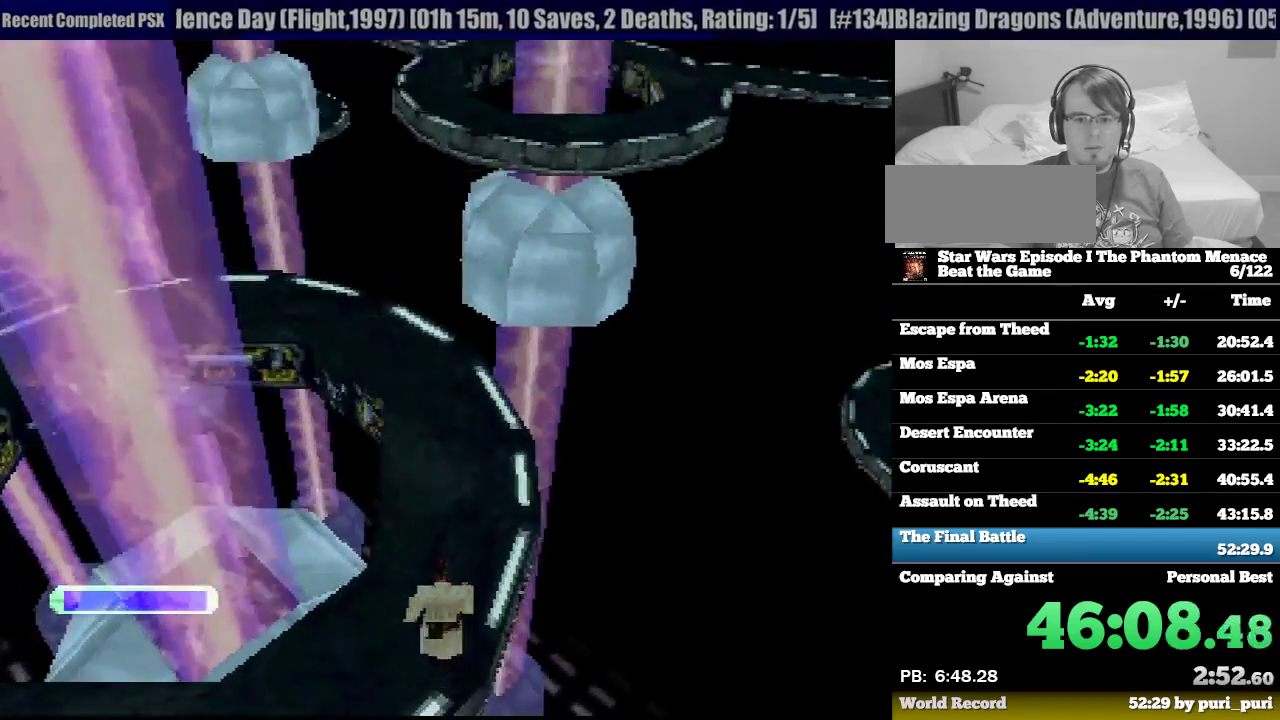
{"buttons": ["R1", "DPAD_UP"], "events": []}
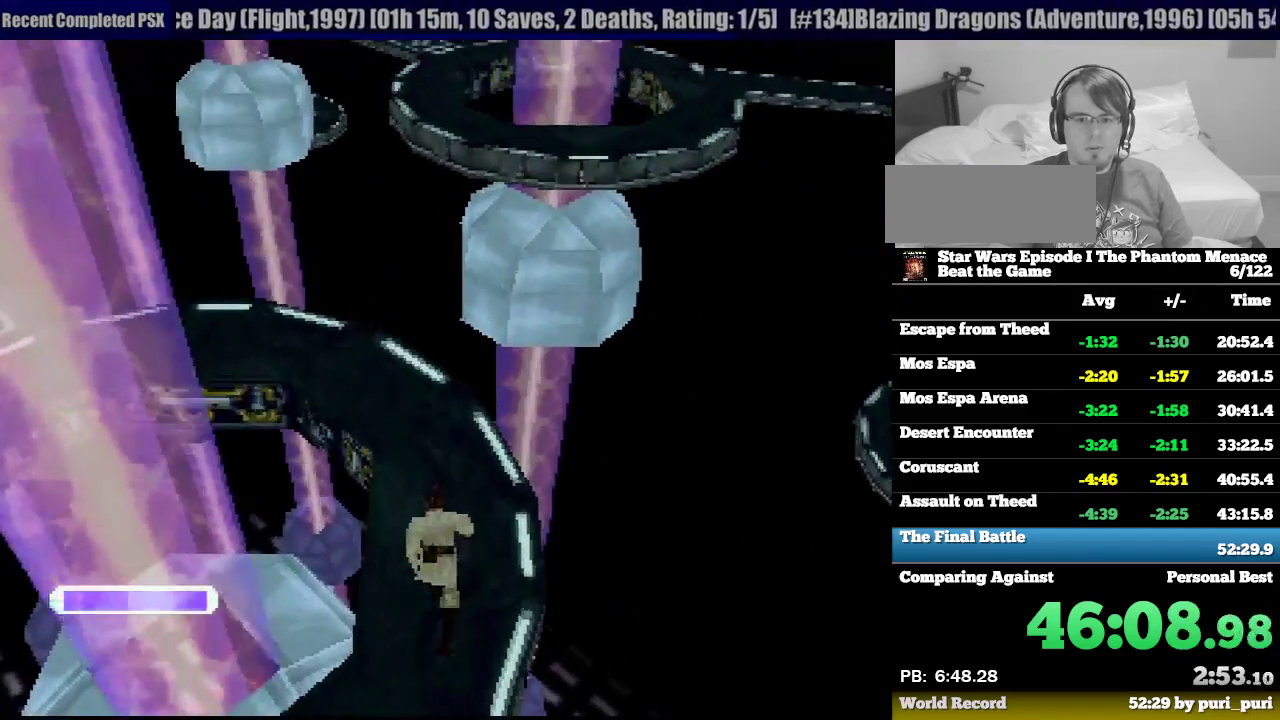
{"buttons": ["R1", "DPAD_UP", "DPAD_LEFT"], "events": [[100, "DPAD_LEFT", "down"]]}
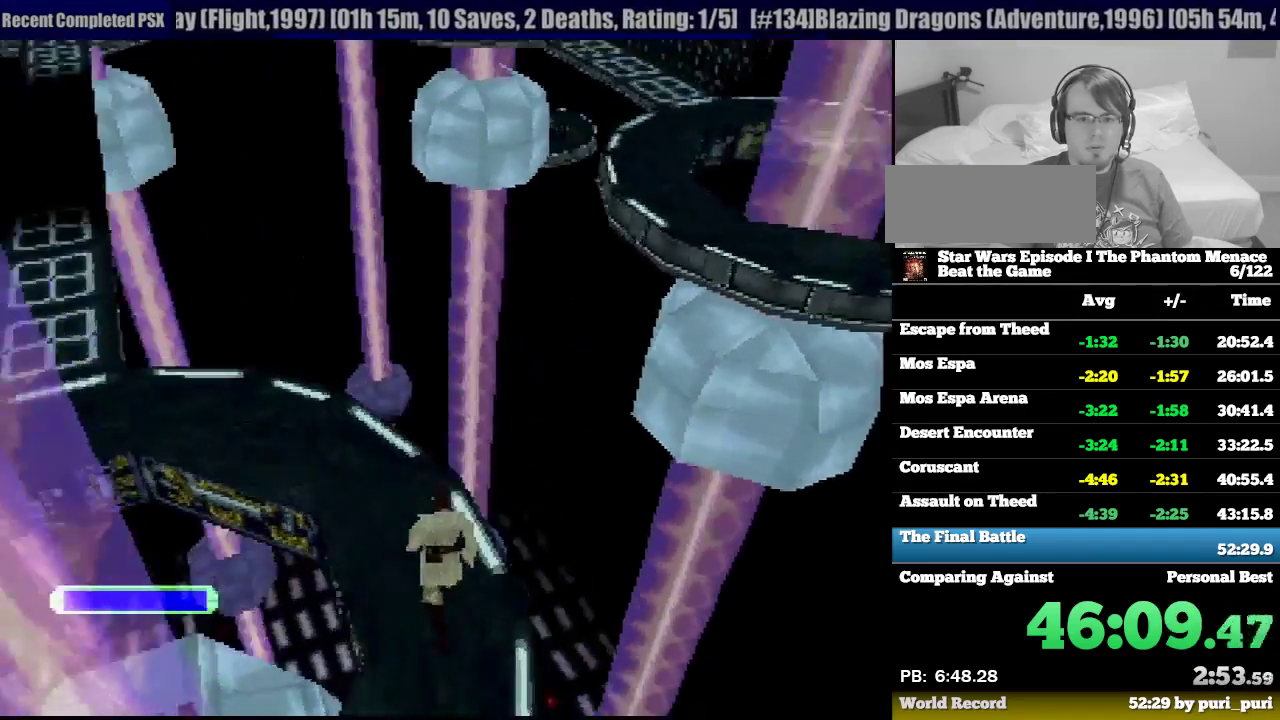
{"buttons": ["R1", "DPAD_UP", "DPAD_LEFT"], "events": [[133, "DPAD_LEFT", "up"], [183, "DPAD_LEFT", "down"], [350, "DPAD_LEFT", "up"], [467, "DPAD_LEFT", "down"]]}
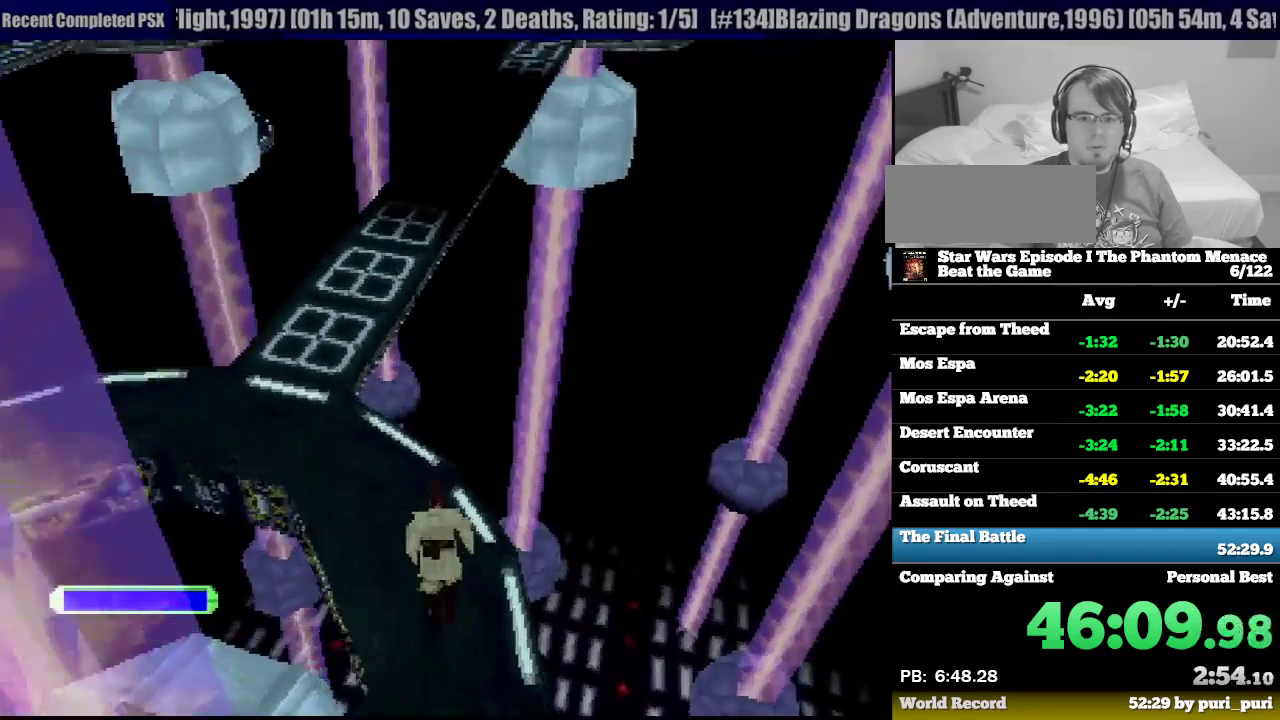
{"buttons": ["R1", "DPAD_UP"], "events": [[183, "CROSS", "down"], [350, "CROSS", "up"], [383, "DPAD_LEFT", "up"]]}
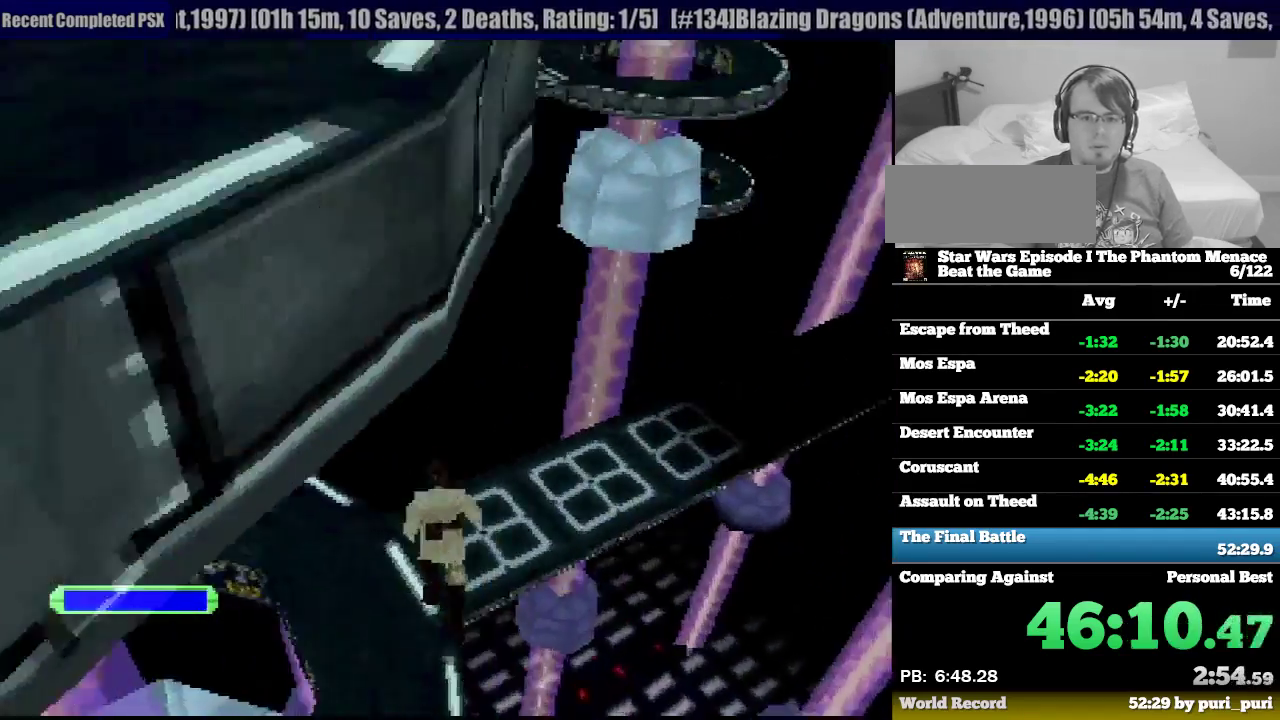
{"buttons": ["R1", "DPAD_UP"], "events": [[33, "DPAD_RIGHT", "down"], [500, "DPAD_RIGHT", "up"]]}
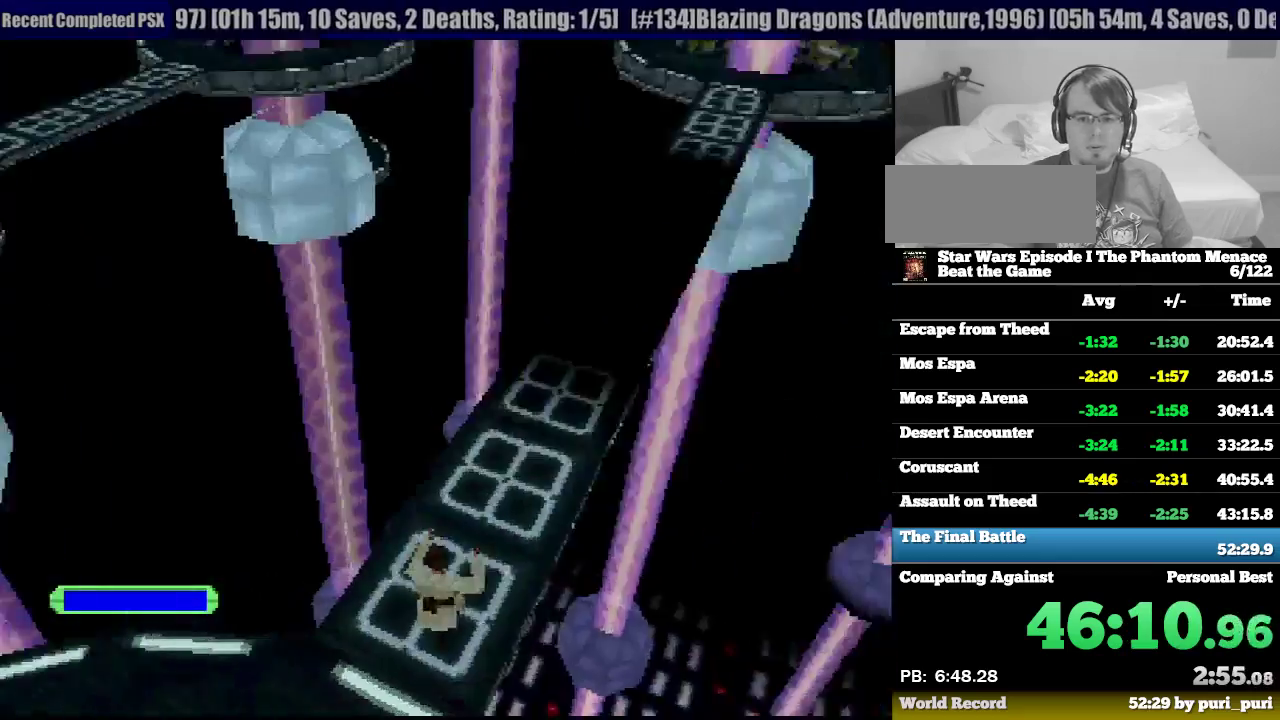
{"buttons": ["R1", "DPAD_UP"], "events": [[133, "DPAD_RIGHT", "down"], [367, "DPAD_RIGHT", "up"]]}
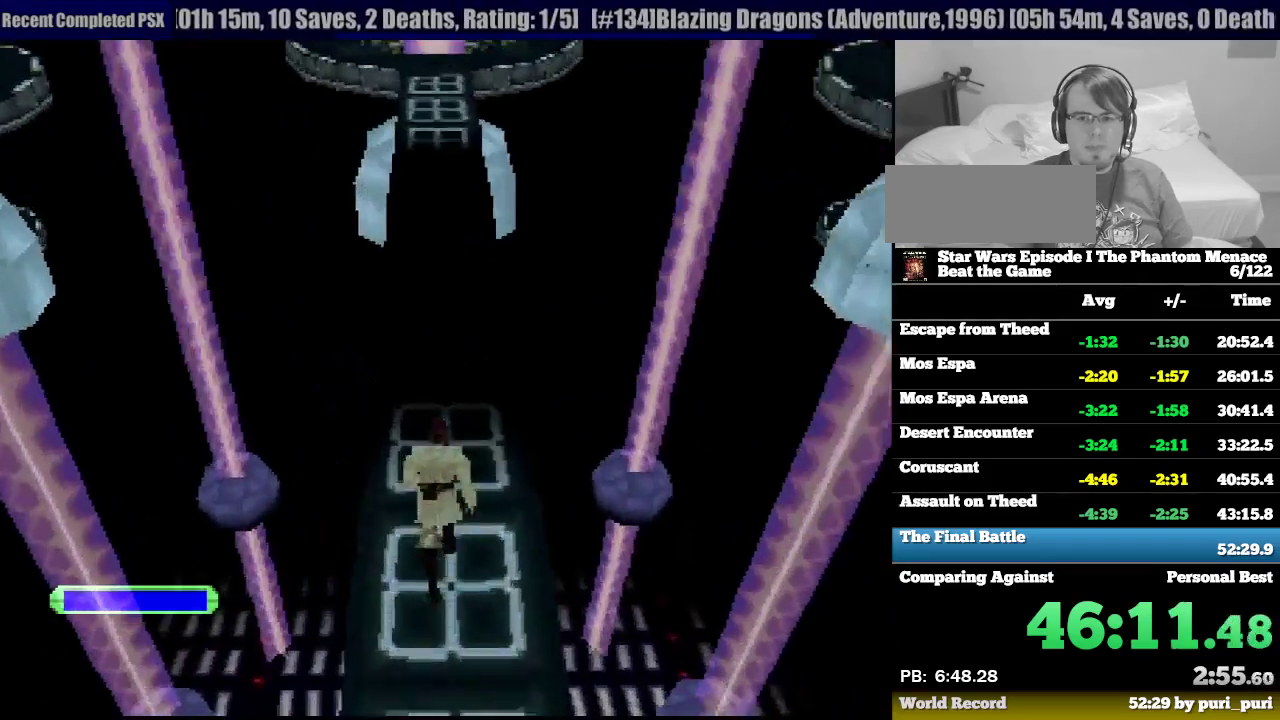
{"buttons": ["R1", "DPAD_UP"], "events": [[233, "DPAD_RIGHT", "down"], [300, "DPAD_RIGHT", "up"]]}
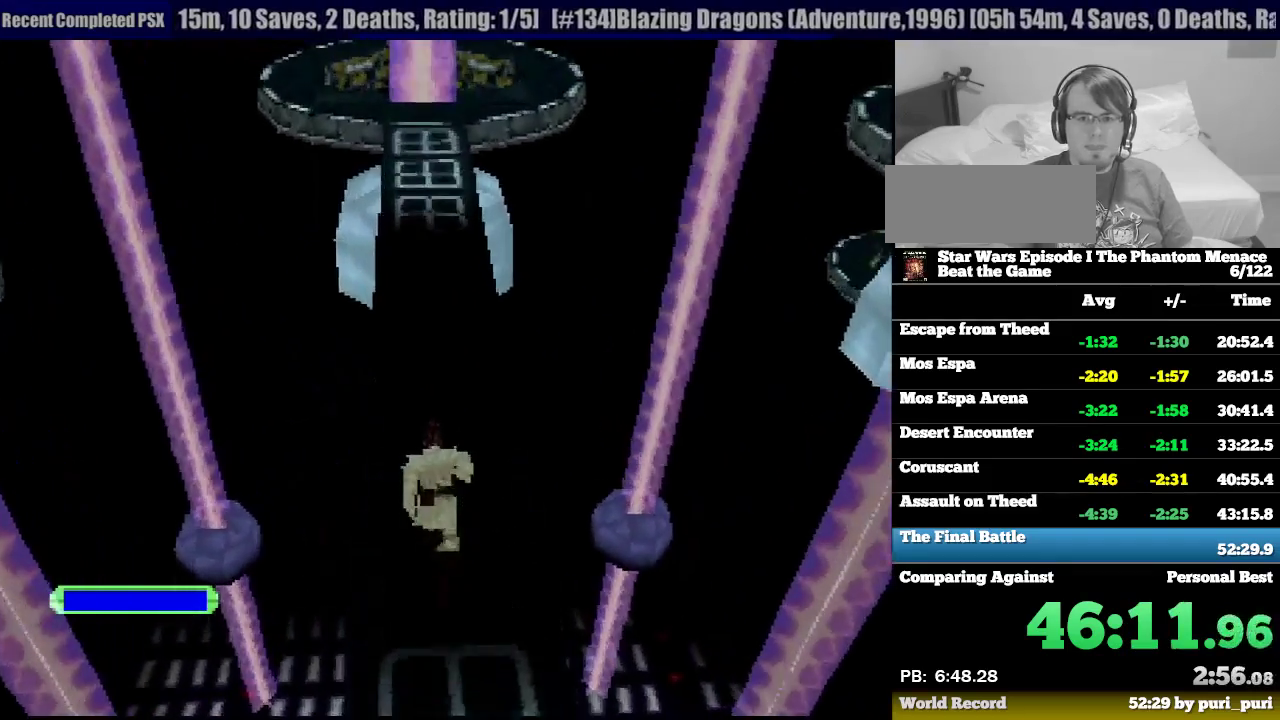
{"buttons": ["R1", "DPAD_UP"], "events": [[267, "DPAD_LEFT", "down"], [333, "DPAD_LEFT", "up"]]}